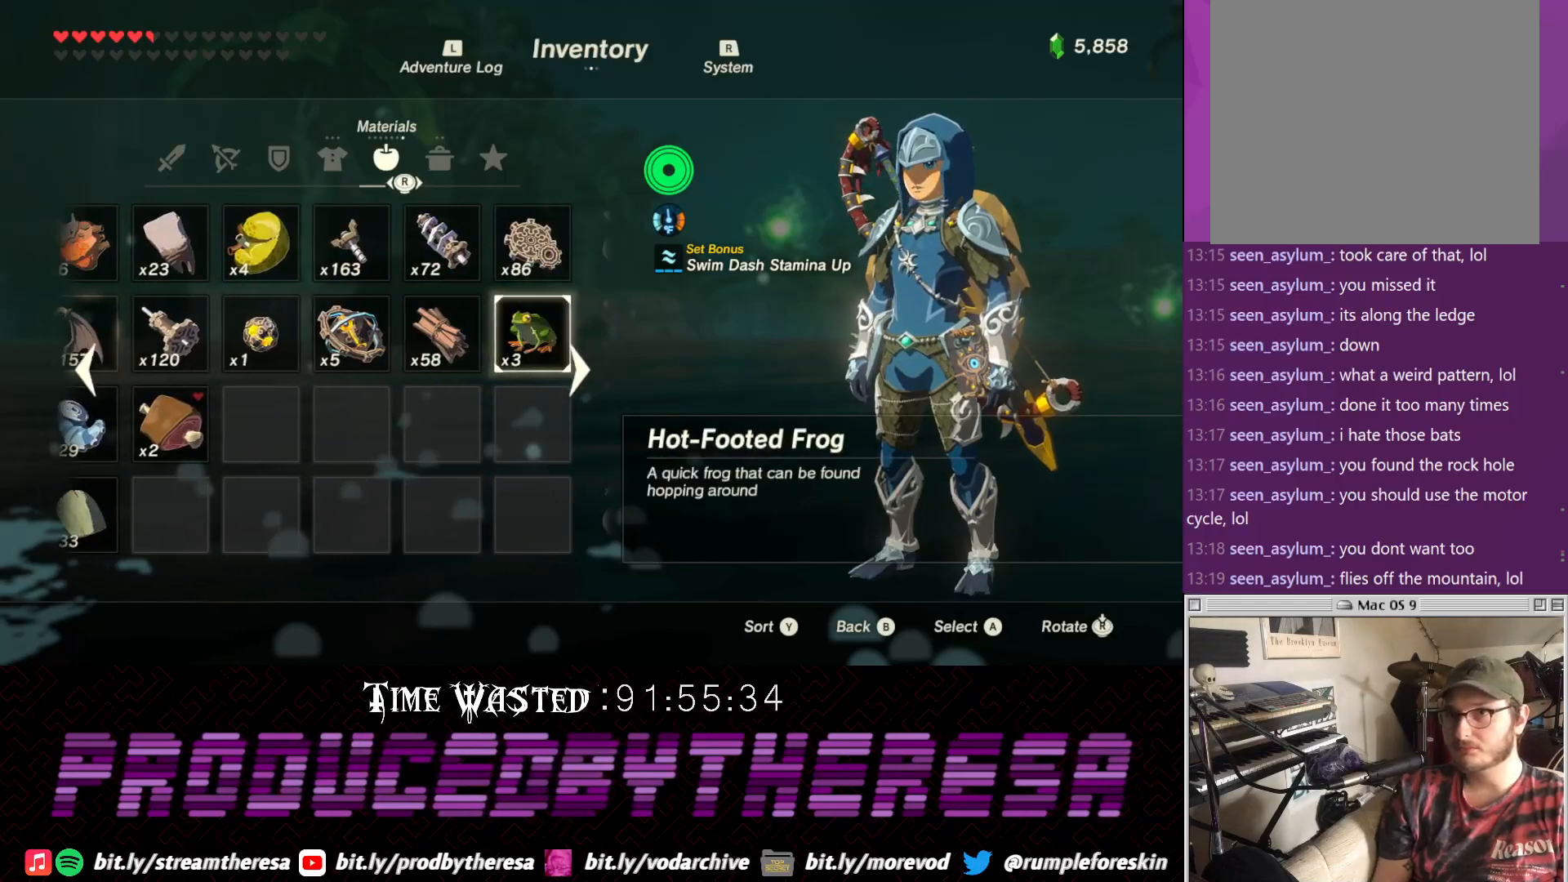
Gameplay with a controller (PlayStation layout); each line is a JSON object with the inputs held at the frame after it (dt_ms = milliseconds from this image to that frame). "events" lists button and stick changes between this image and that frame as [ms after this image, input, new state], when the widget could be followed in between. Not read: DPAD_LEFT.
{"dt_ms": 500, "buttons": [], "left_stick": "center", "right_stick": "center", "events": [[17, "right_stick", "right"], [150, "right_stick", "center"]]}
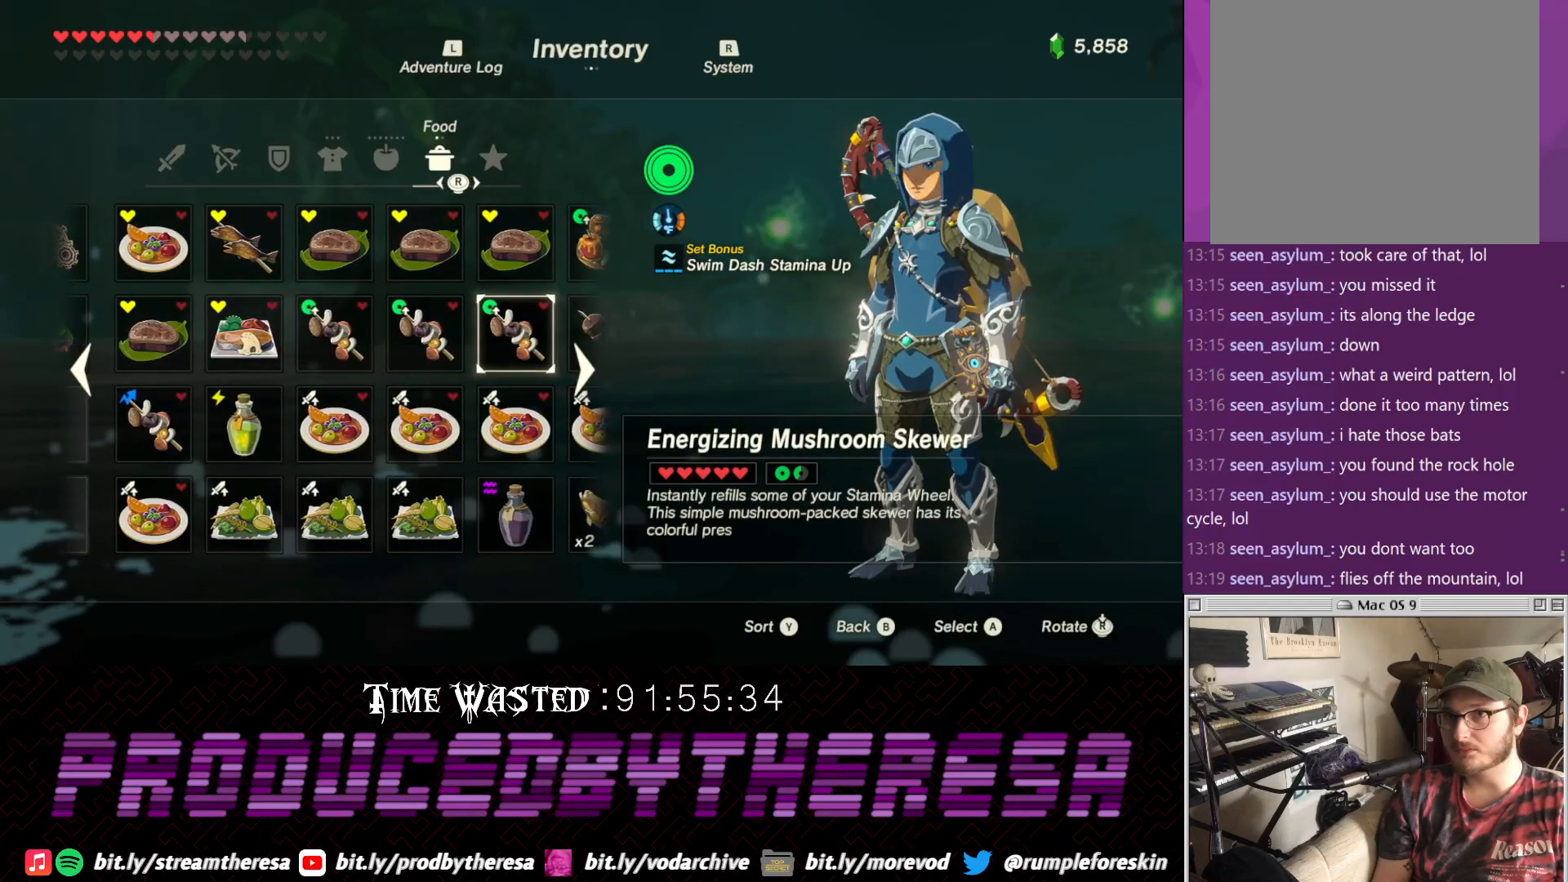
{"dt_ms": 500, "buttons": [], "left_stick": "center", "right_stick": "center", "events": []}
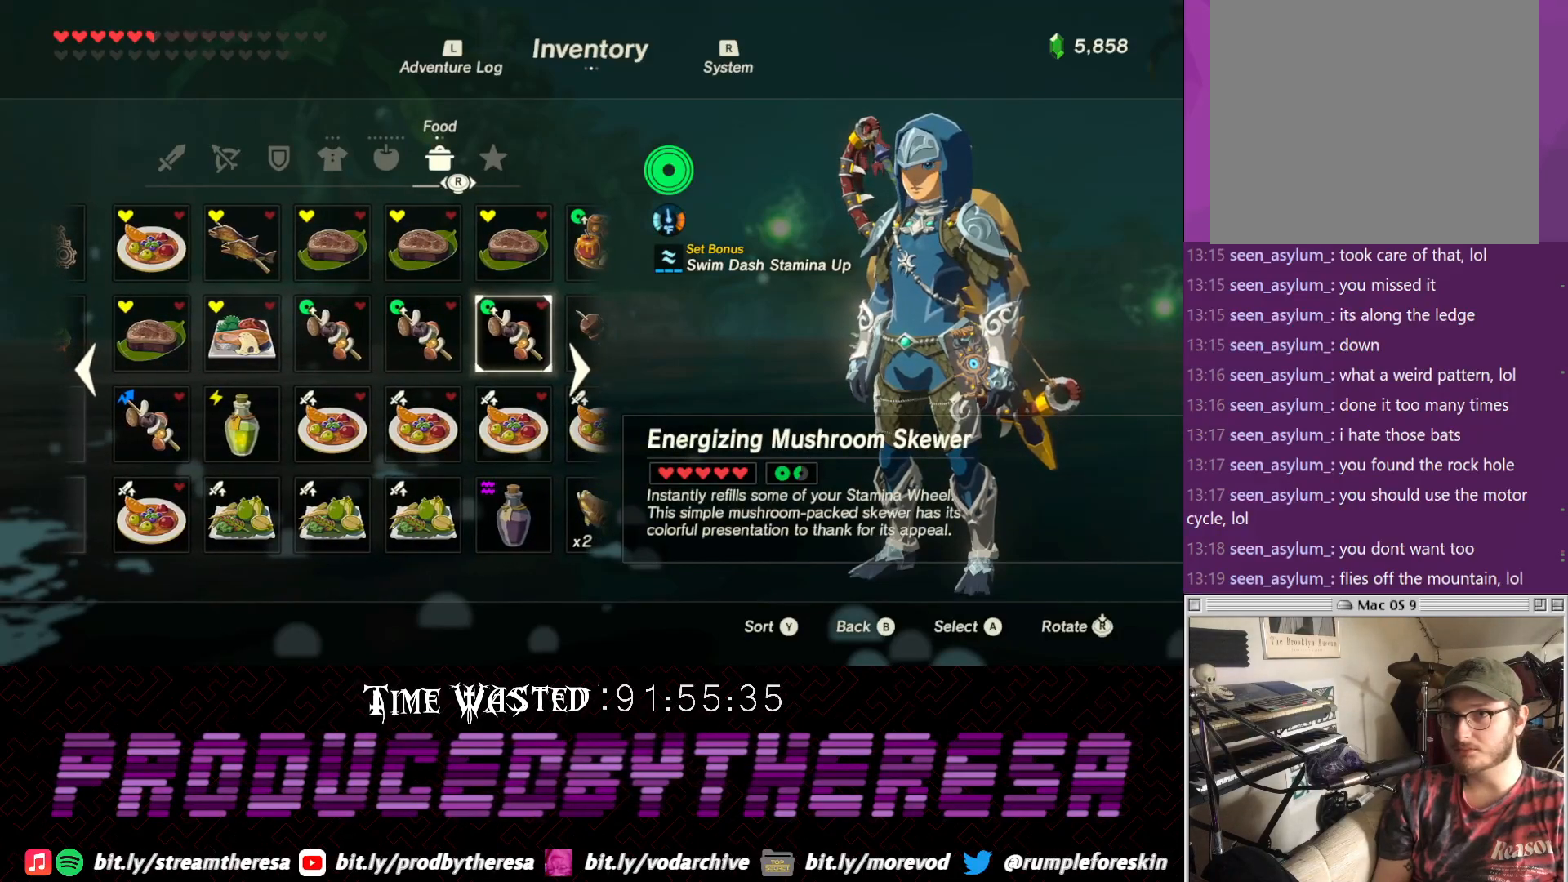
{"dt_ms": 500, "buttons": [], "left_stick": "center", "right_stick": "center", "events": [[33, "right_stick", "right"], [150, "right_stick", "center"]]}
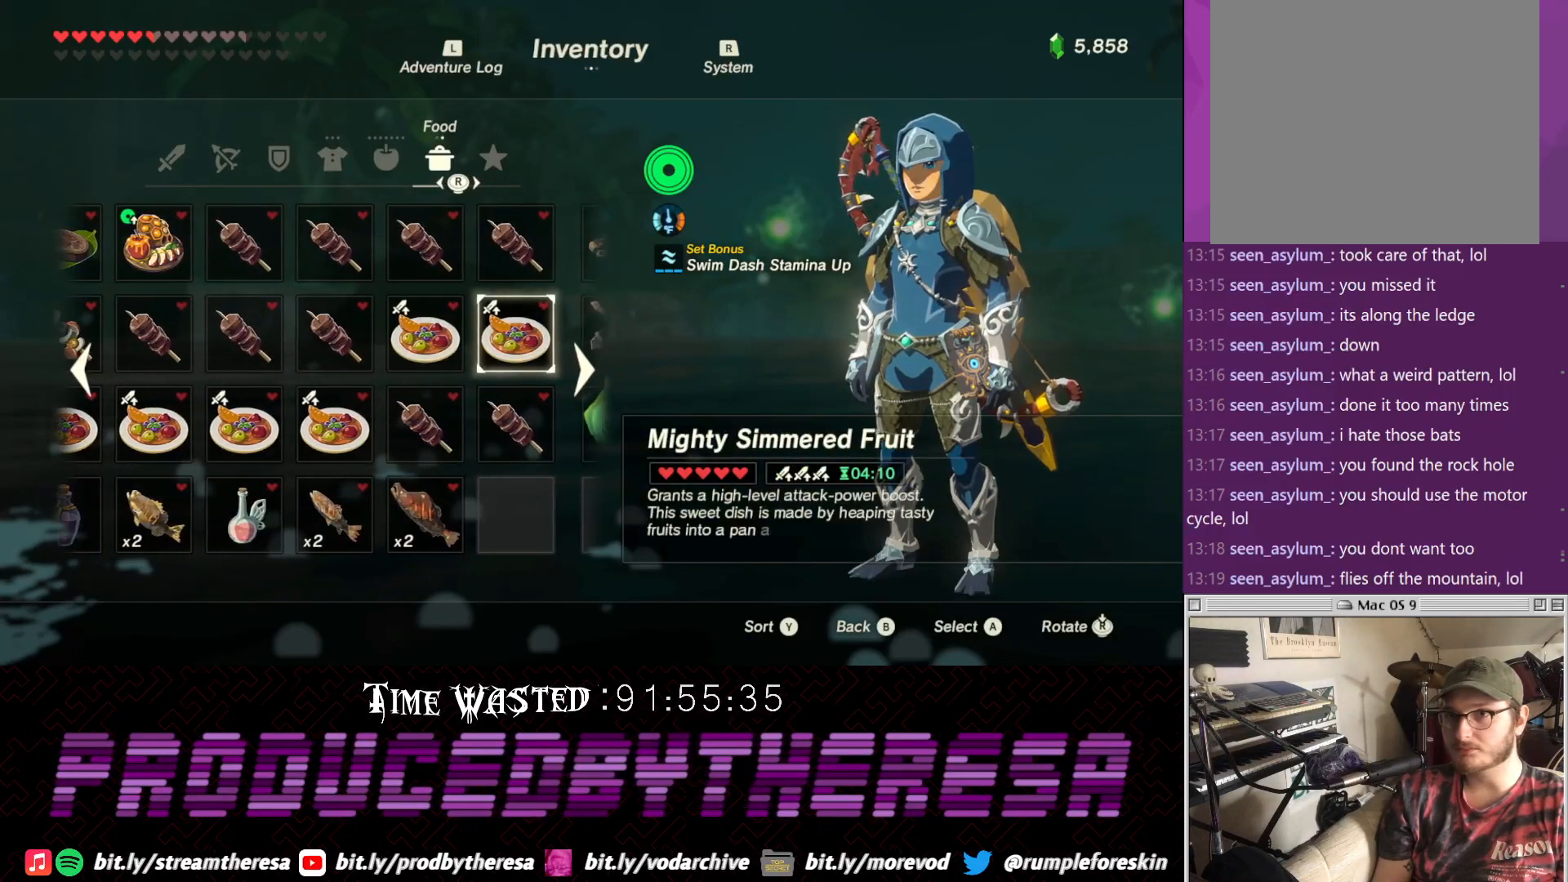
{"dt_ms": 500, "buttons": ["CIRCLE"], "left_stick": "center", "right_stick": "center"}
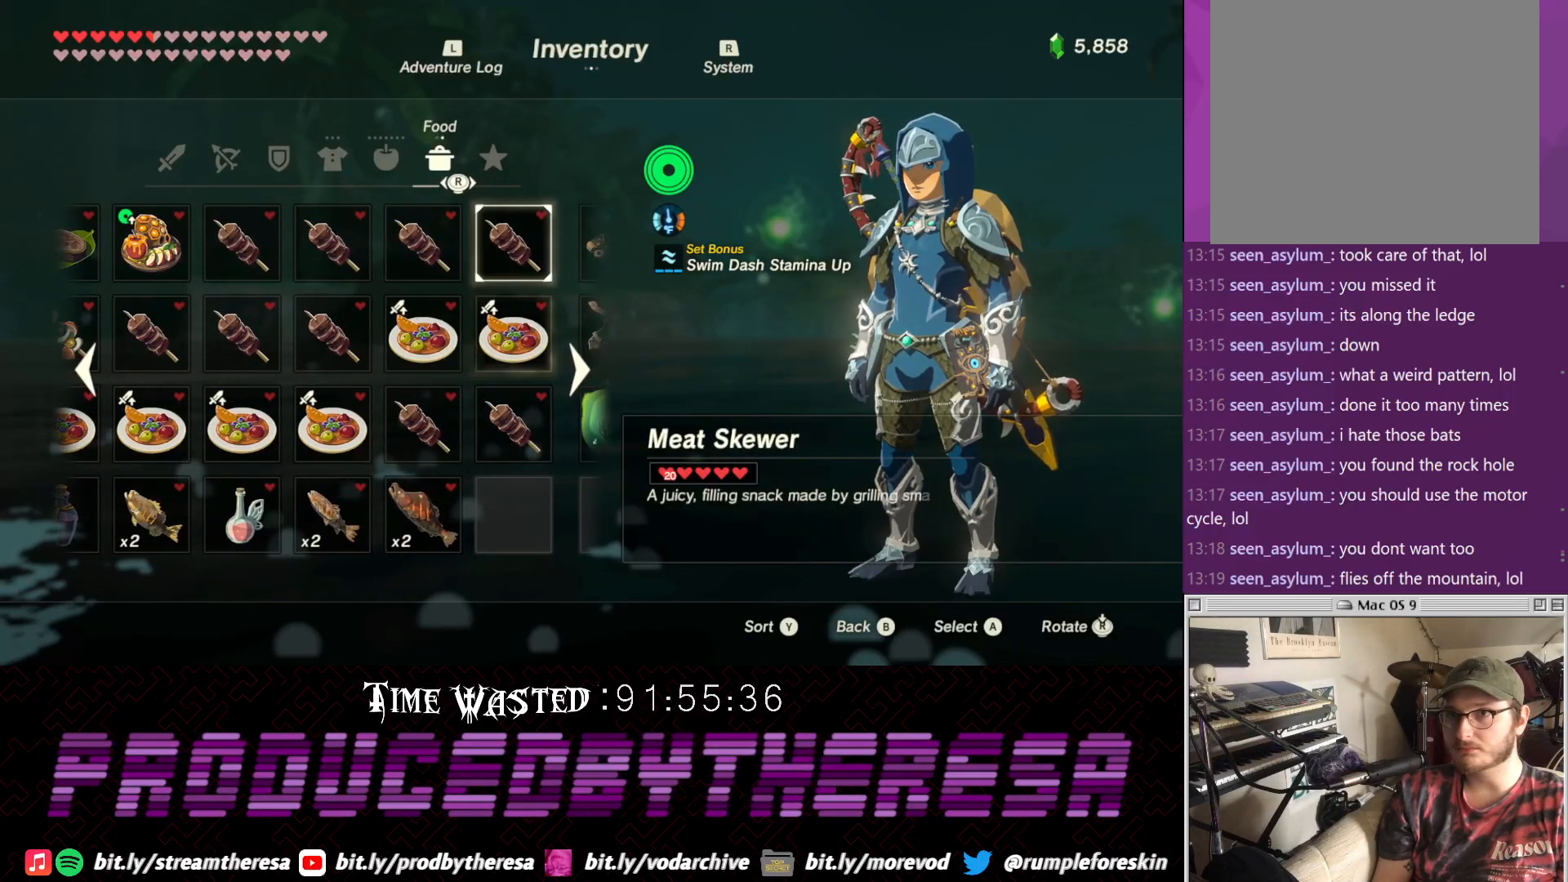
{"dt_ms": 500, "buttons": ["DPAD_RIGHT"], "left_stick": "center", "right_stick": "center", "events": [[167, "CIRCLE", "up"], [317, "DPAD_RIGHT", "down"]]}
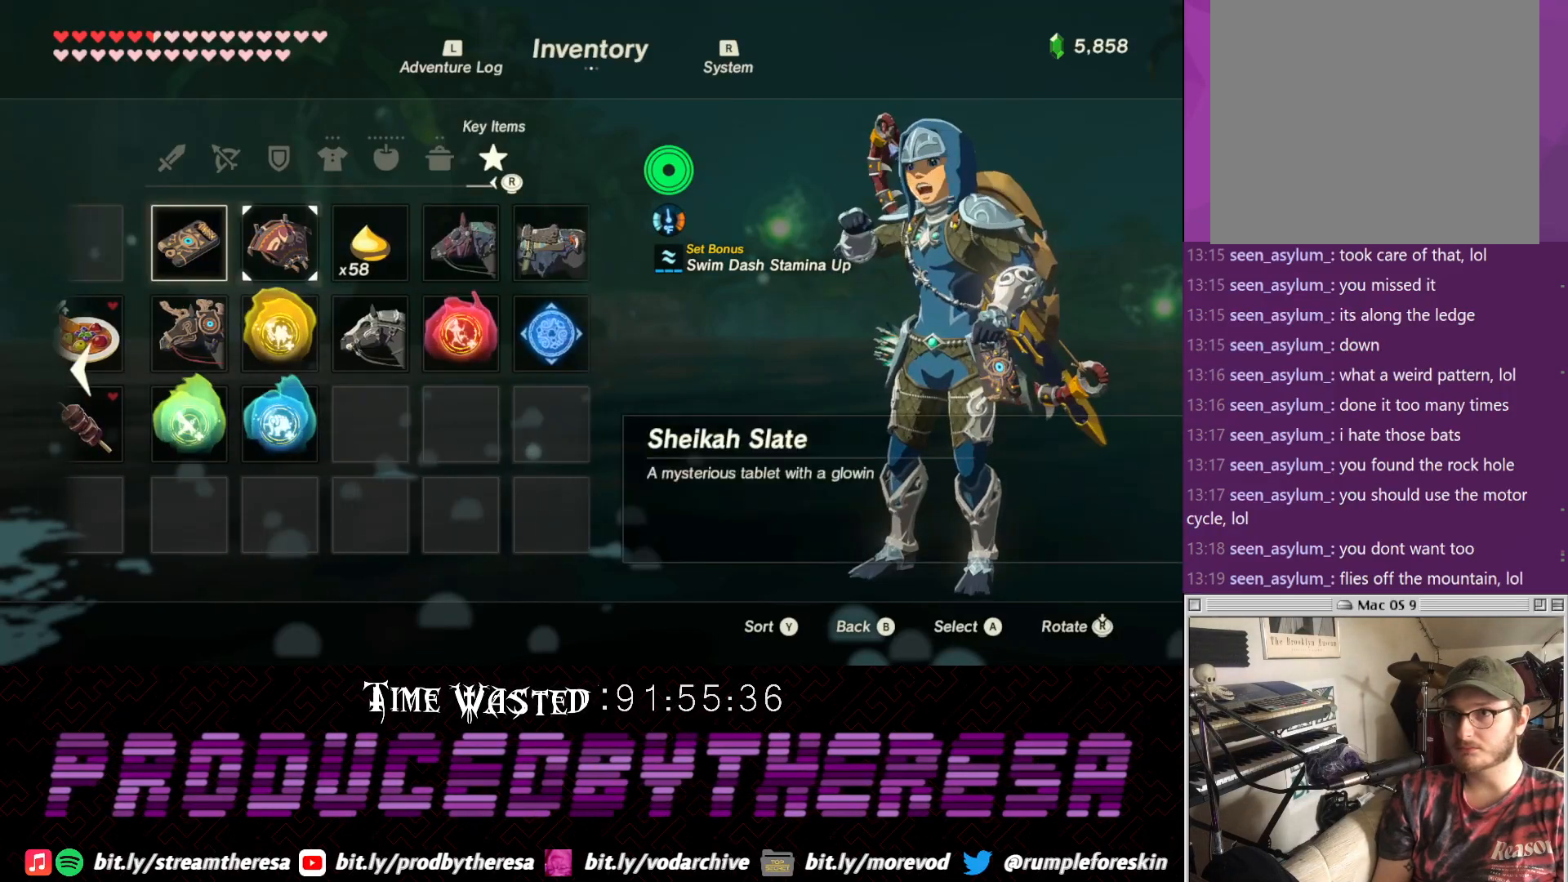
{"dt_ms": 500, "buttons": [], "left_stick": "center", "right_stick": "center", "events": [[100, "DPAD_RIGHT", "up"]]}
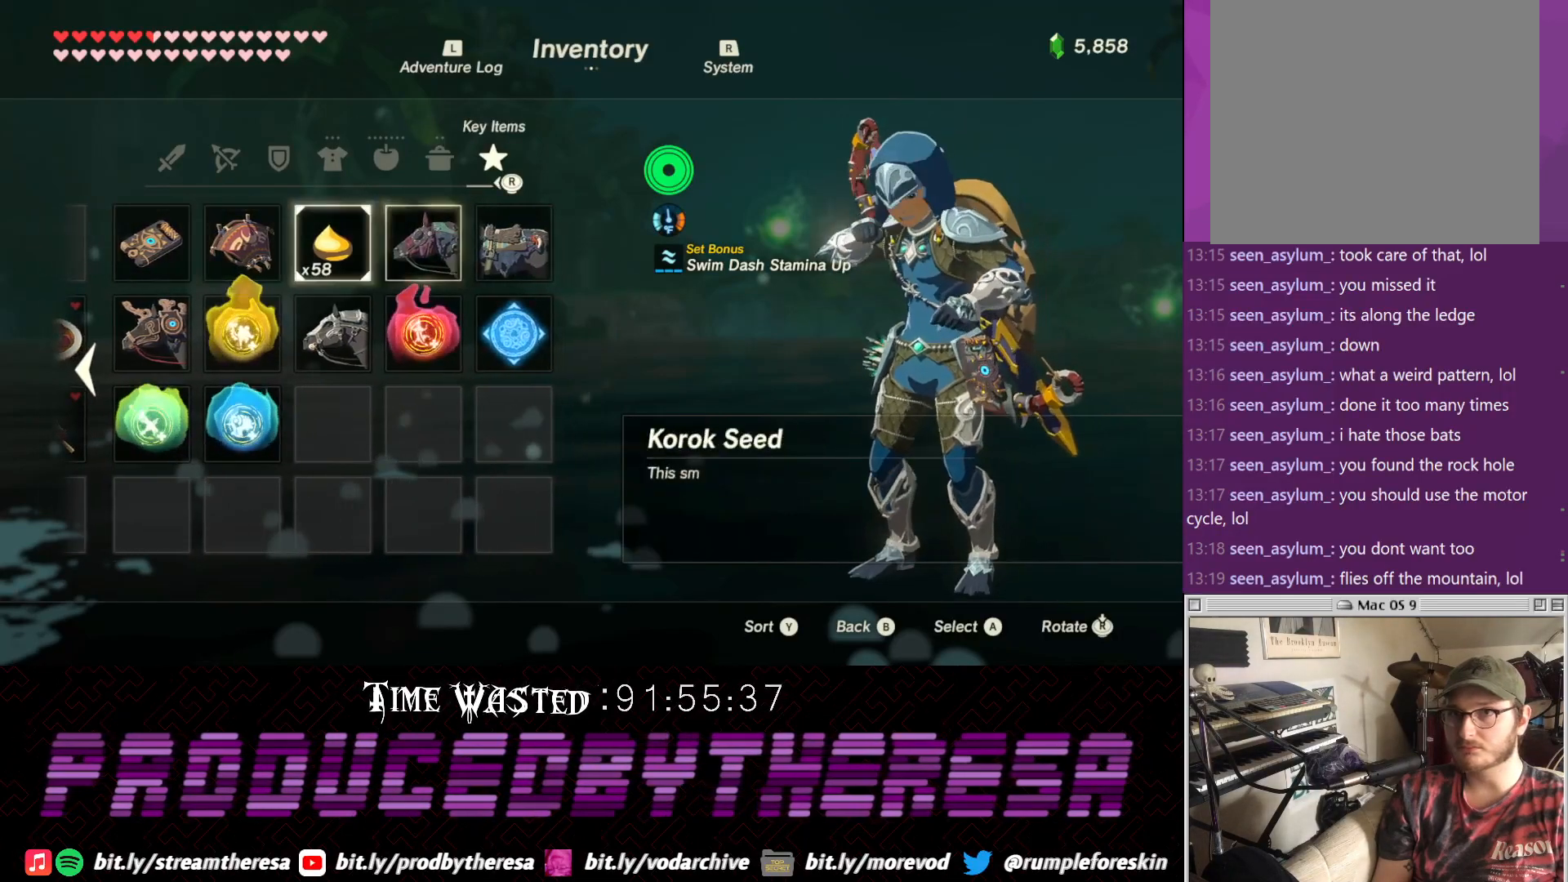
{"dt_ms": 500, "buttons": [], "left_stick": "center", "right_stick": "center", "events": []}
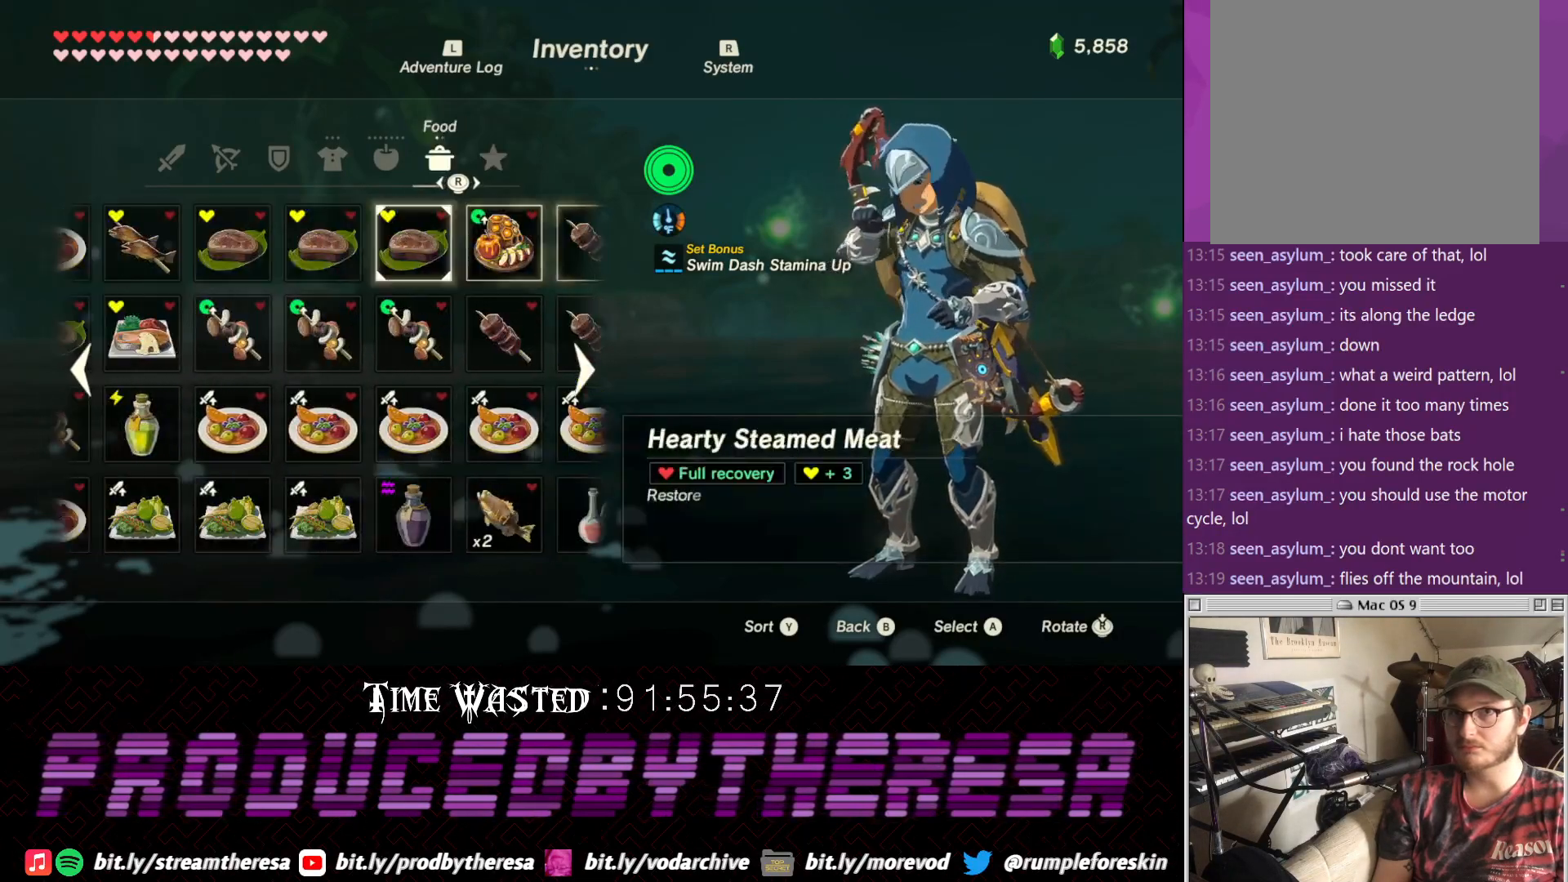
{"dt_ms": 500, "buttons": [], "left_stick": "center", "right_stick": "center", "events": []}
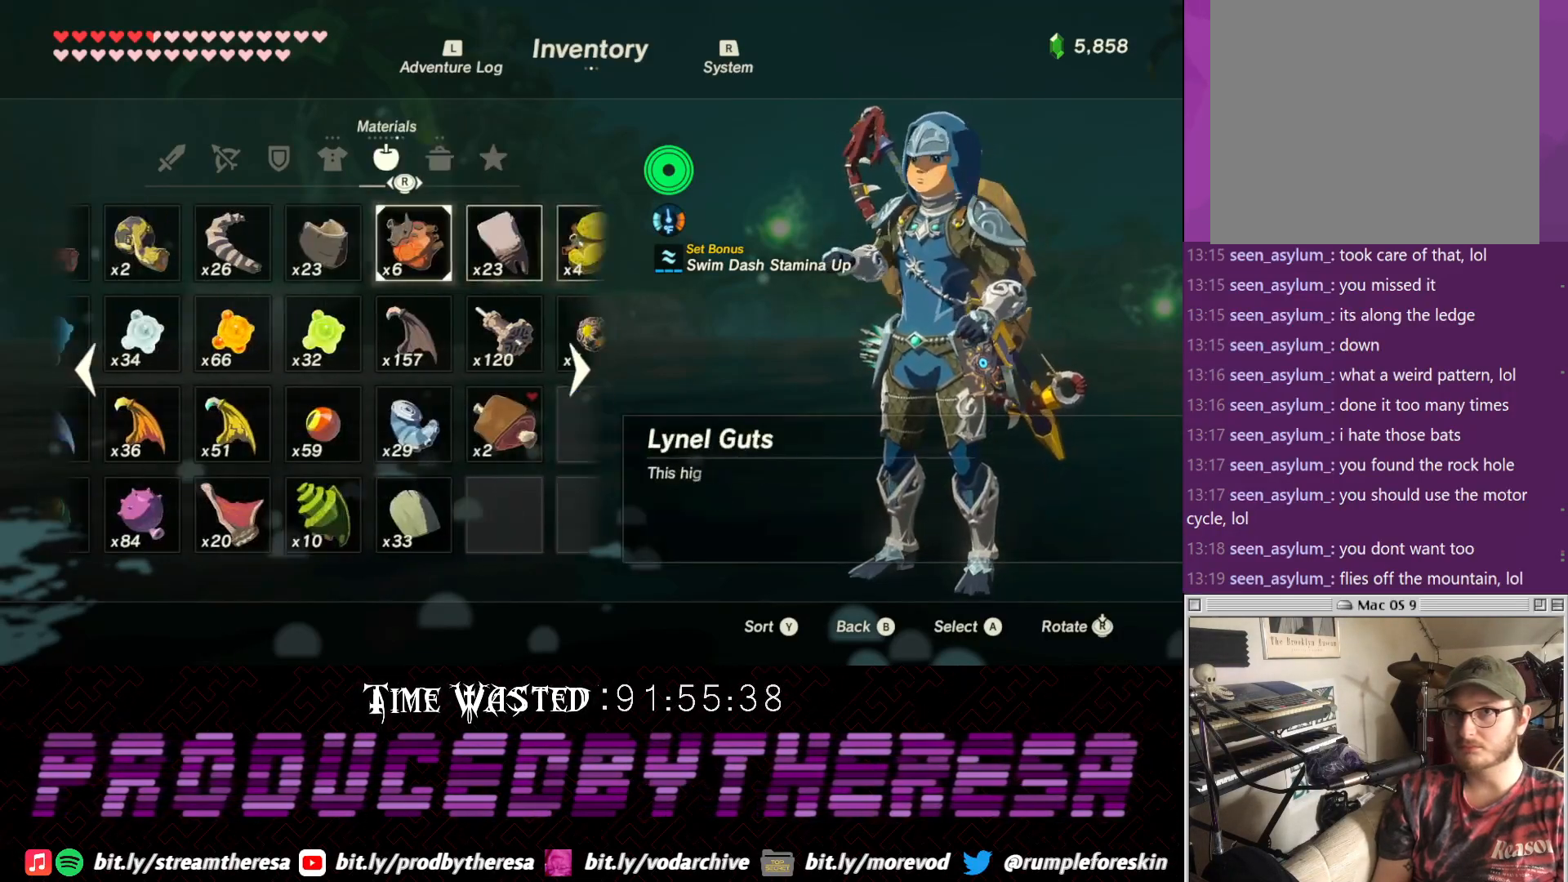
{"dt_ms": 1000, "buttons": [], "left_stick": "center", "right_stick": "center"}
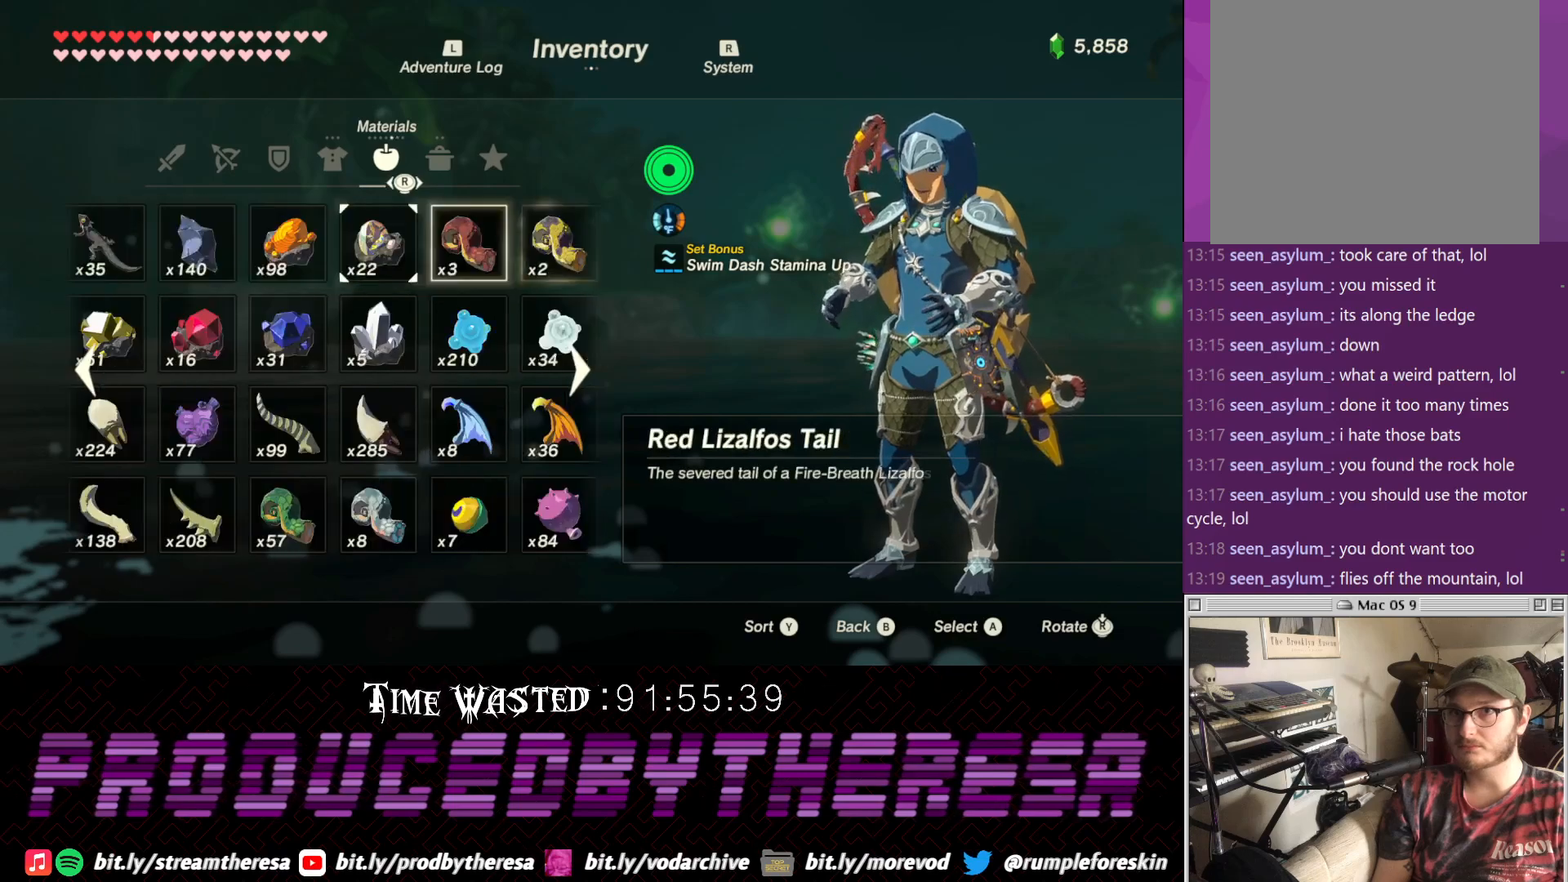
{"dt_ms": 1000, "buttons": [], "left_stick": "center", "right_stick": "center"}